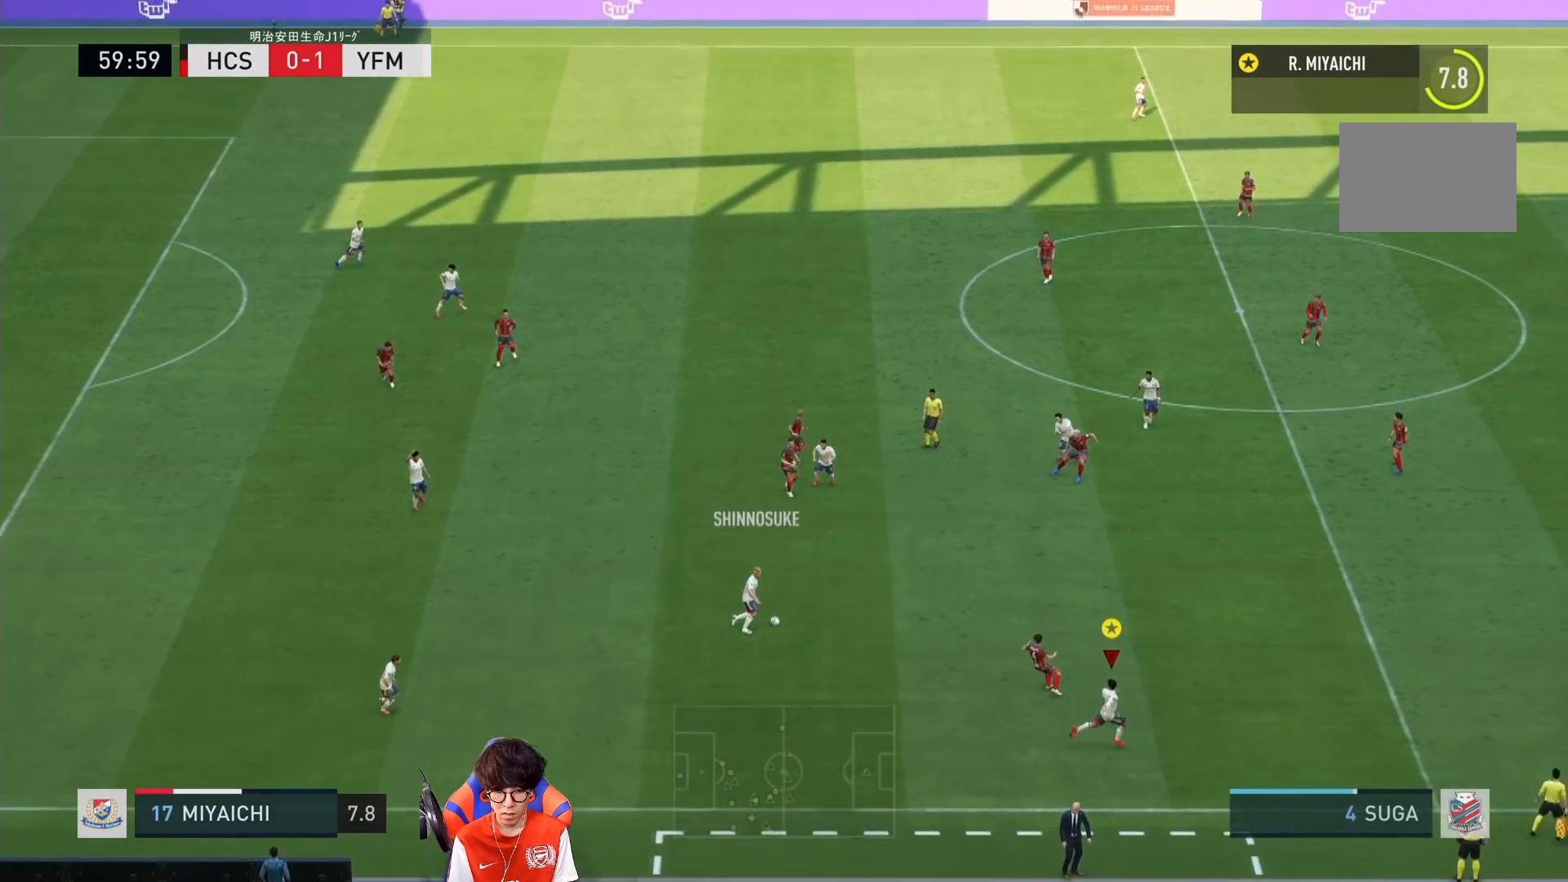
Gameplay with a controller (PlayStation layout); each line is a JSON object with the inputs held at the frame after it (dt_ms = milliseconds from this image to that frame). "events" lists button and stick changes between this image and that frame as [ms after this image, input, new state], when the widget could be followed in between. Not read: L3 R3.
{"dt_ms": 500, "buttons": ["TRIANGLE", "R1"], "left_stick": "right", "right_stick": "center", "events": [[500, "TRIANGLE", "down"]]}
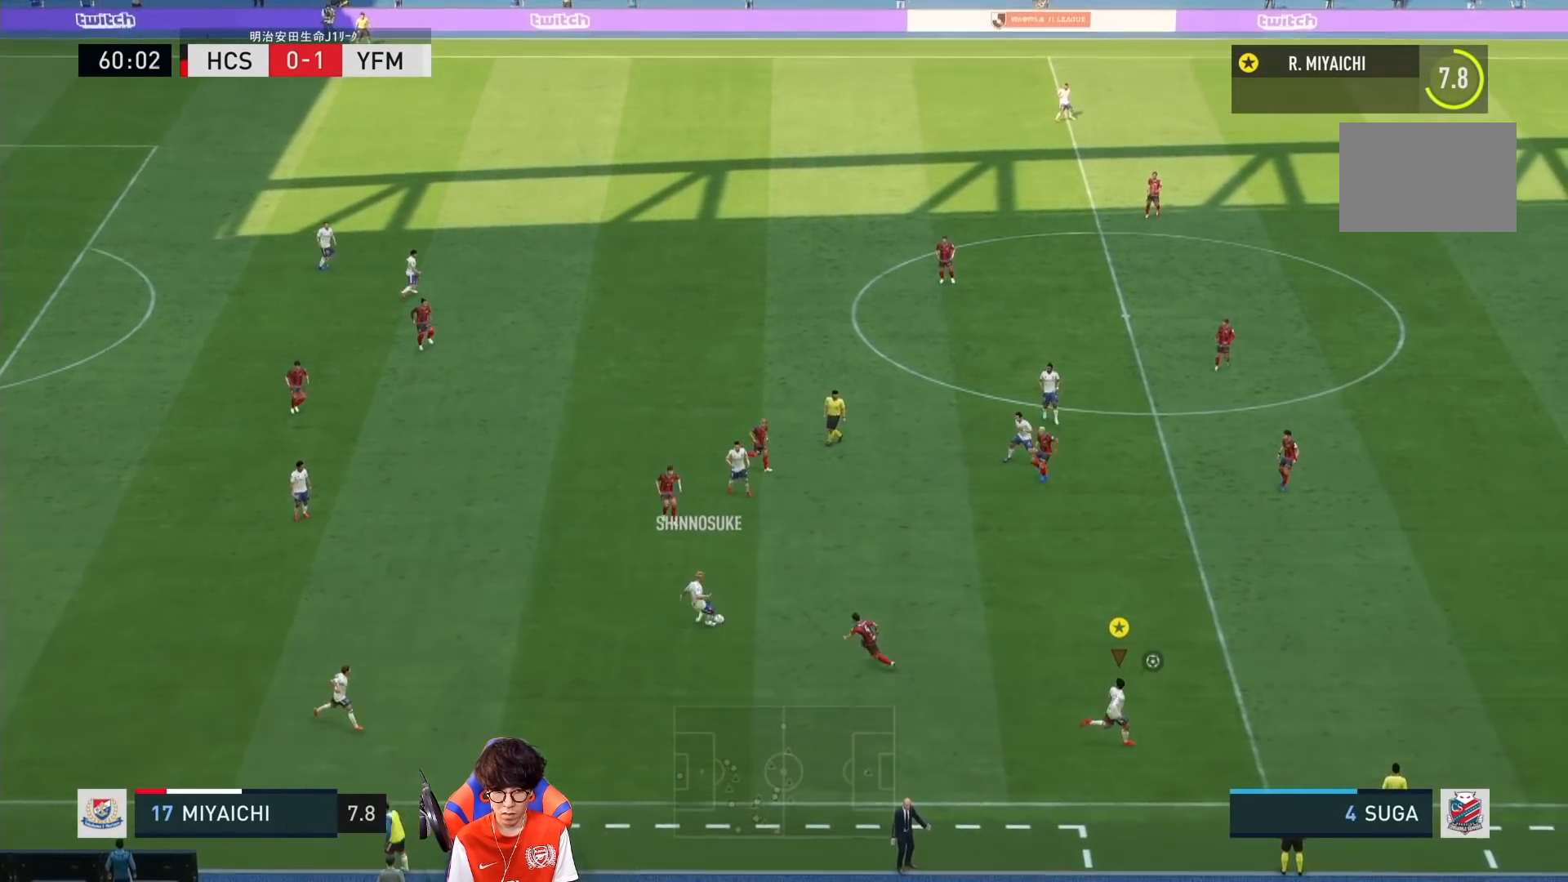
{"dt_ms": 500, "buttons": ["R1"], "left_stick": "right", "right_stick": "center", "events": [[333, "TRIANGLE", "up"]]}
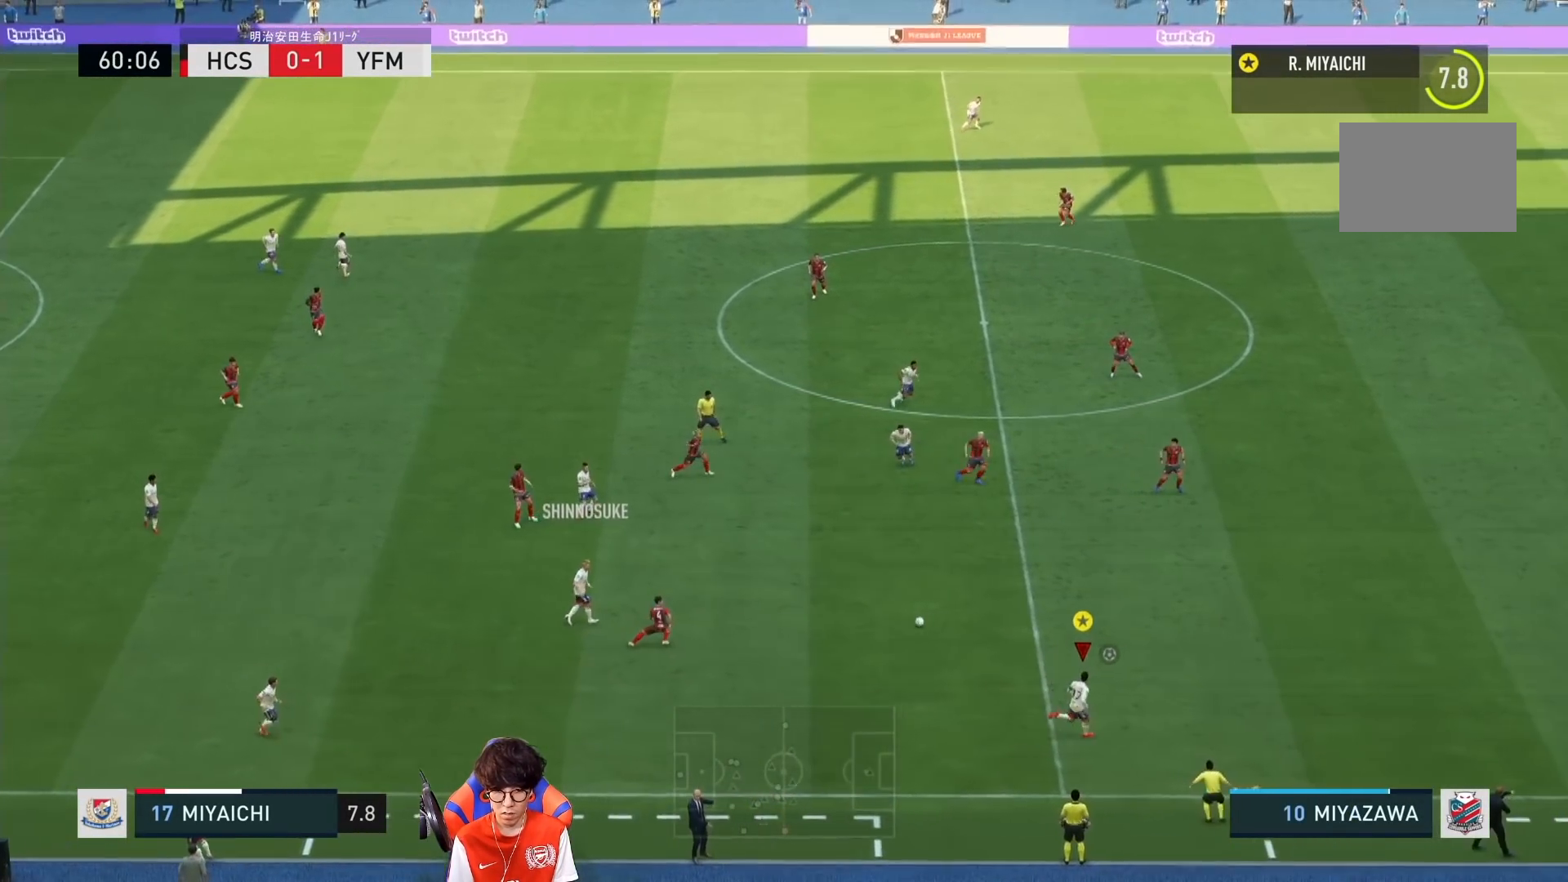
{"dt_ms": 500, "buttons": ["R1"], "left_stick": "right", "right_stick": "center", "events": []}
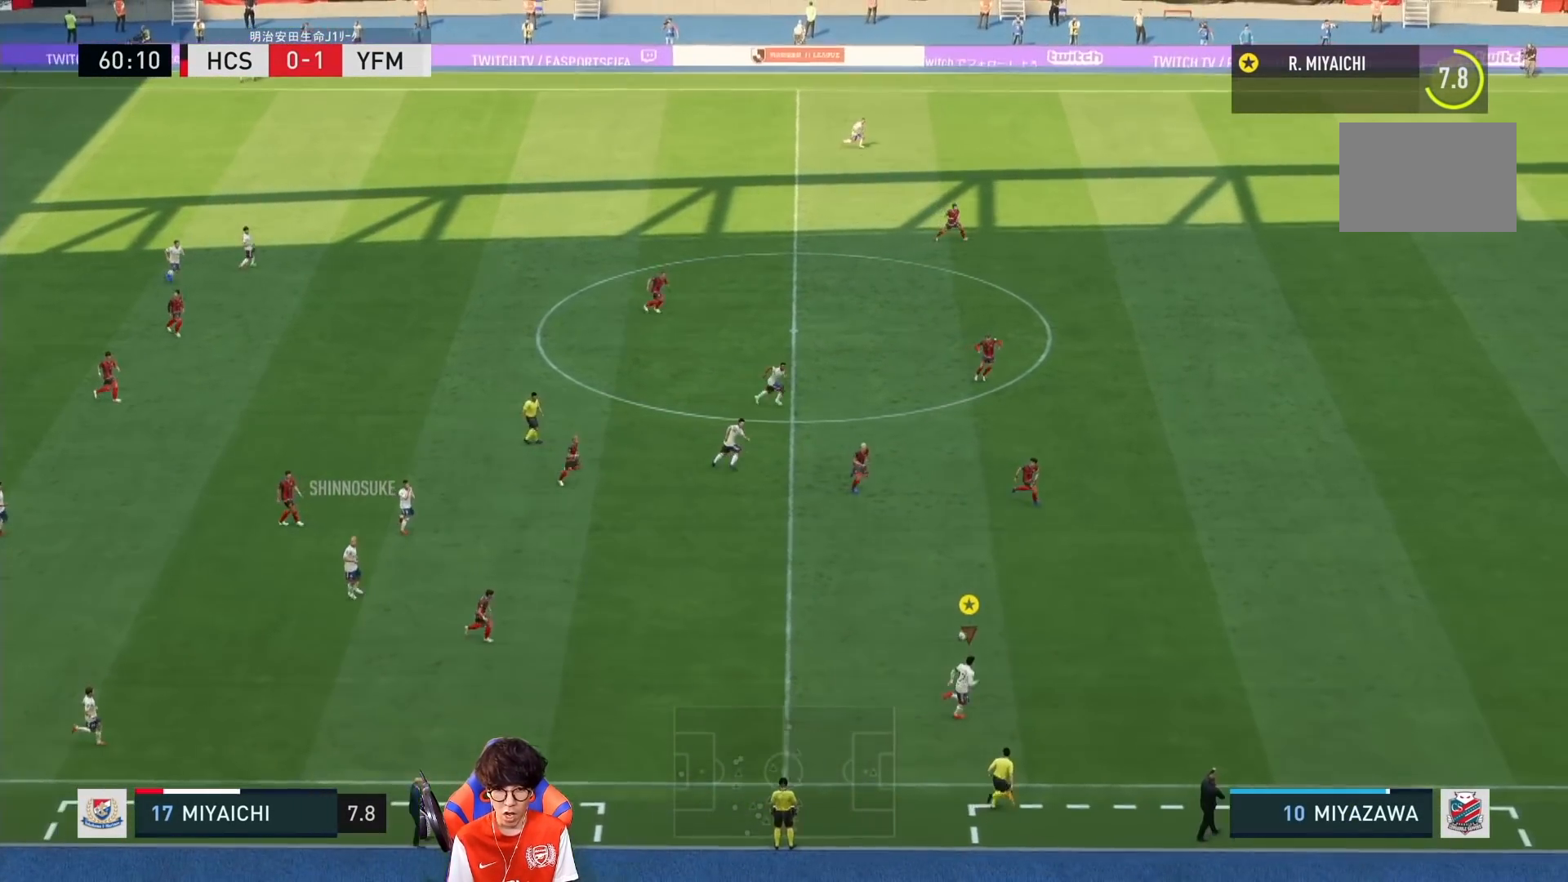
{"dt_ms": 500, "buttons": ["R1"], "left_stick": "right", "right_stick": "center", "events": []}
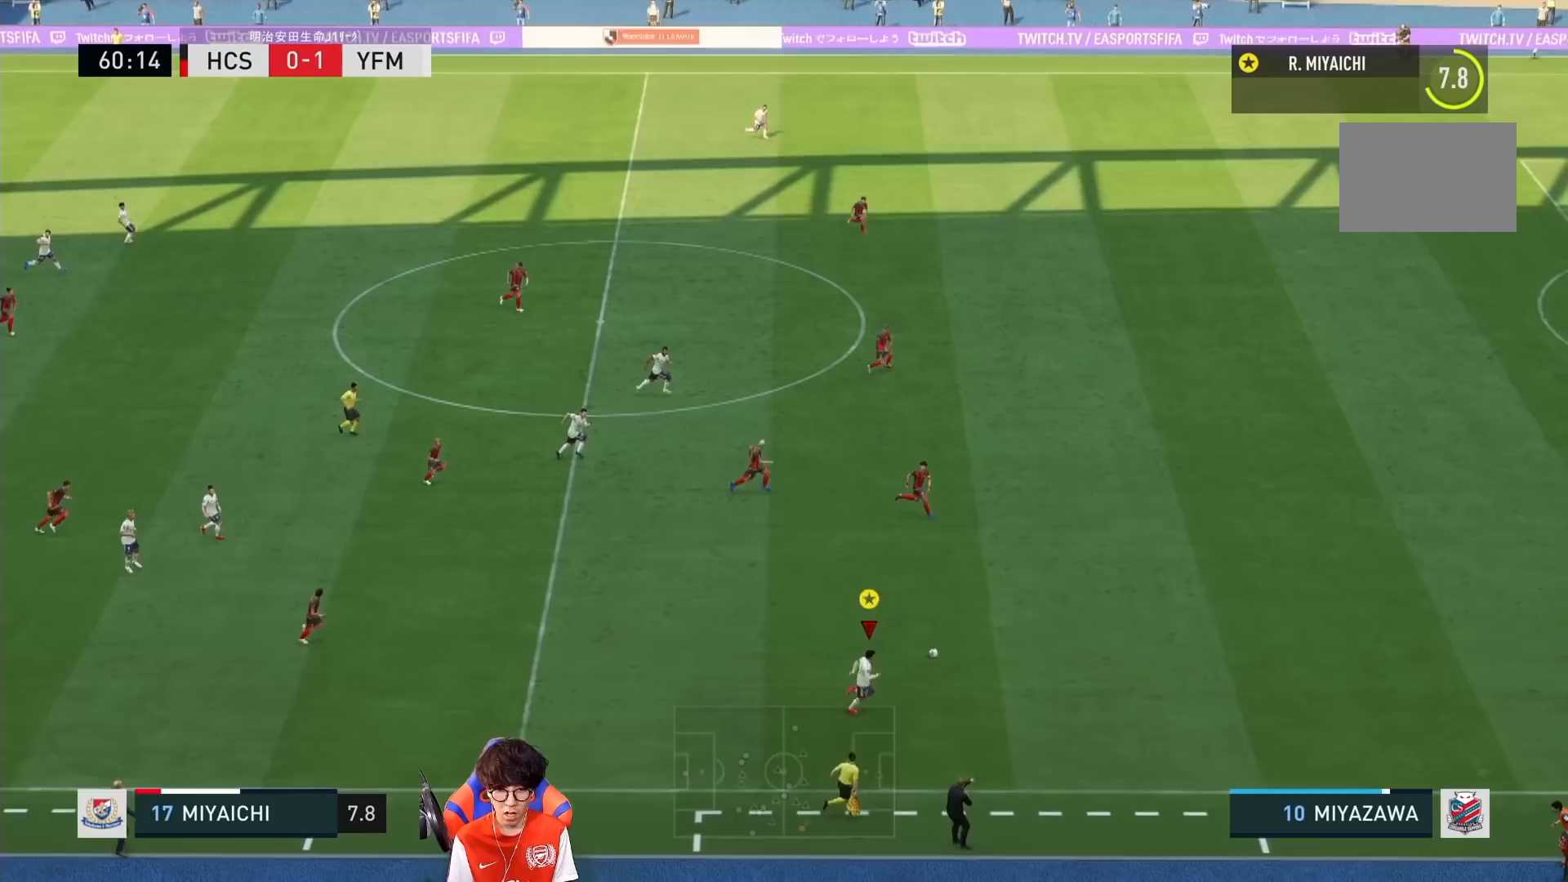
{"dt_ms": 500, "buttons": ["R1"], "left_stick": "right", "right_stick": "center", "events": []}
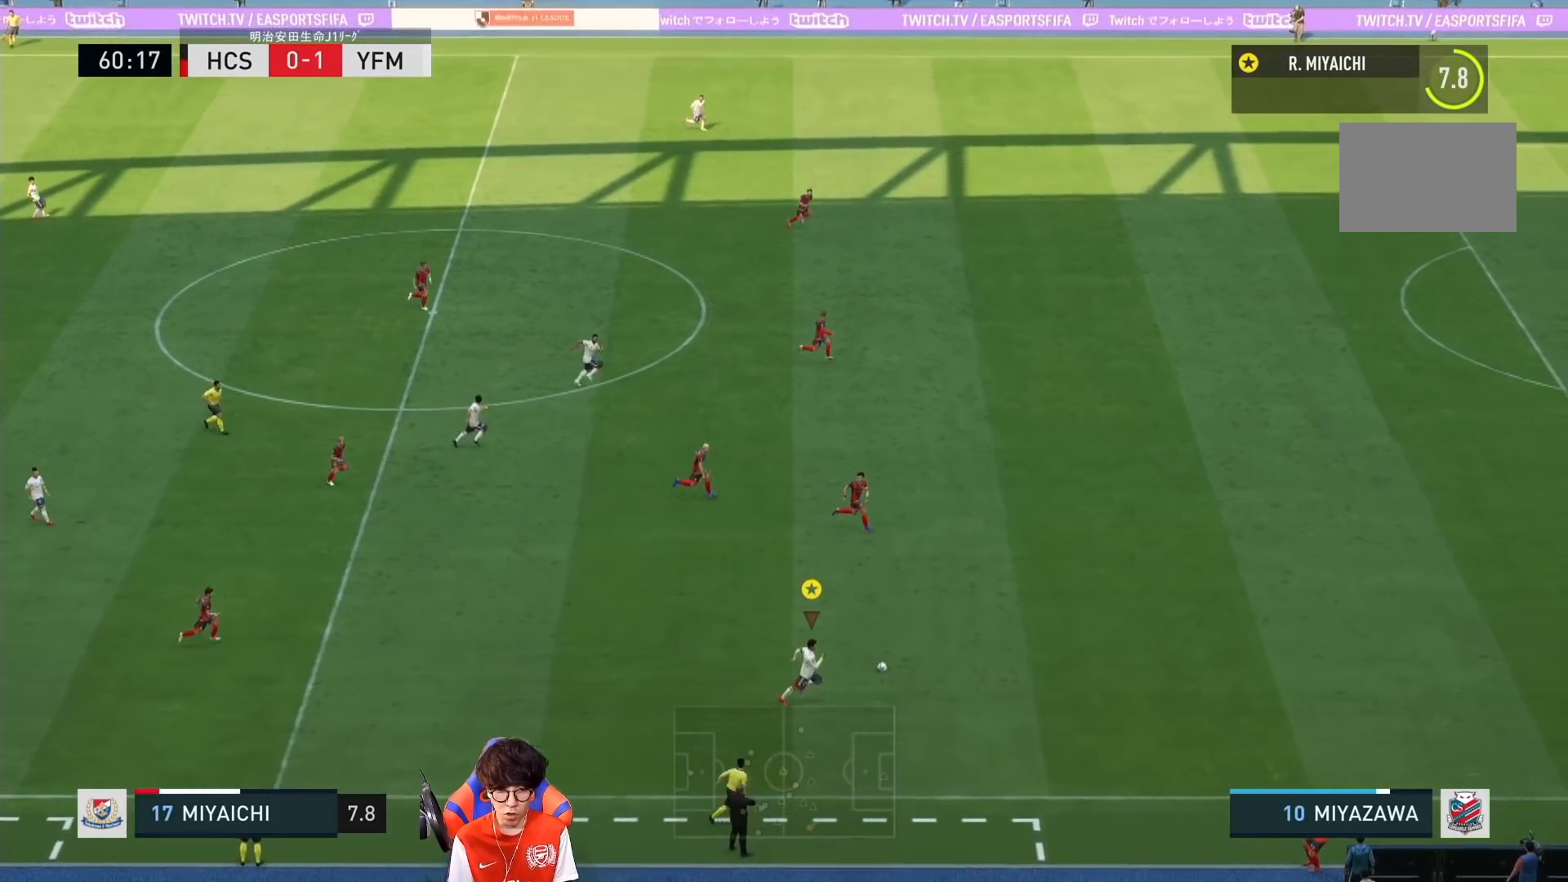
{"dt_ms": 500, "buttons": ["R1"], "left_stick": "right", "right_stick": "center", "events": [[33, "right_stick", "right"], [217, "right_stick", "center"]]}
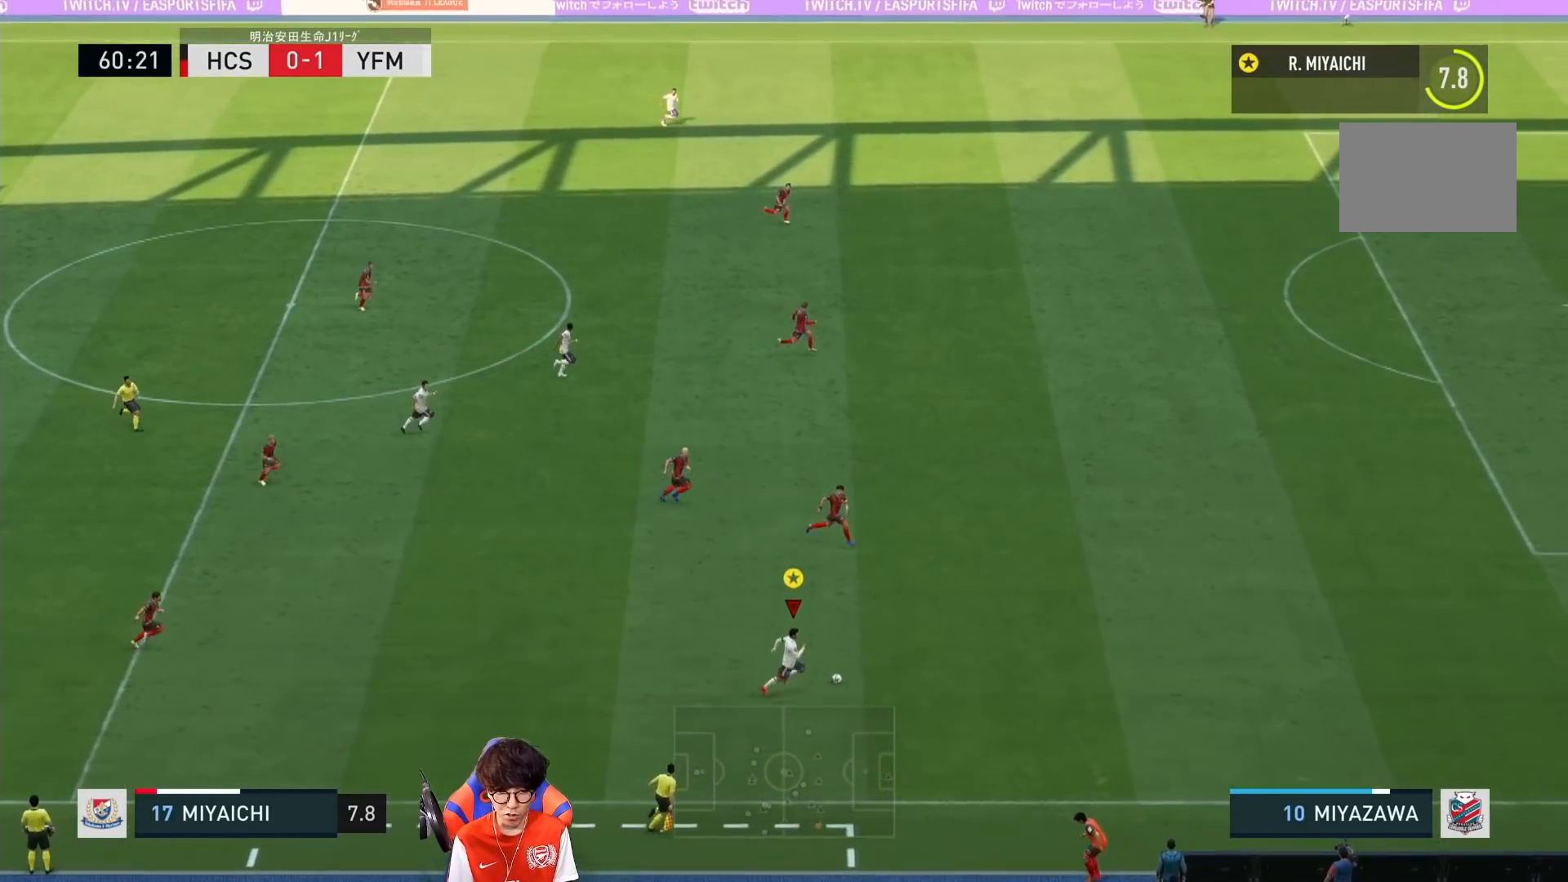
{"dt_ms": 500, "buttons": ["R1"], "left_stick": "right", "right_stick": "center"}
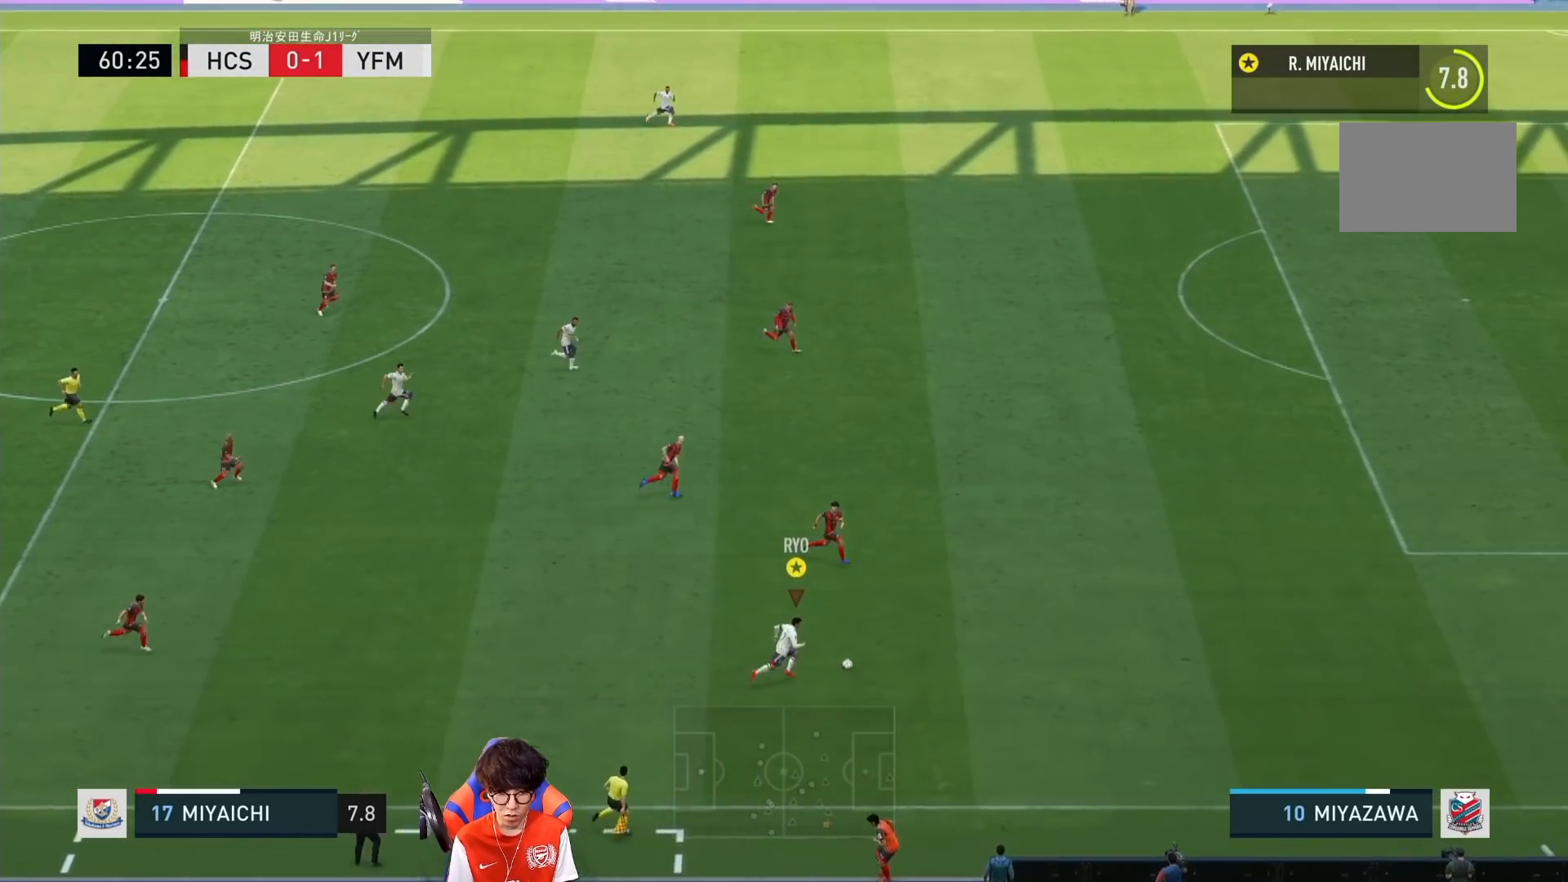
{"dt_ms": 500, "buttons": ["R1"], "left_stick": "right", "right_stick": "center", "events": []}
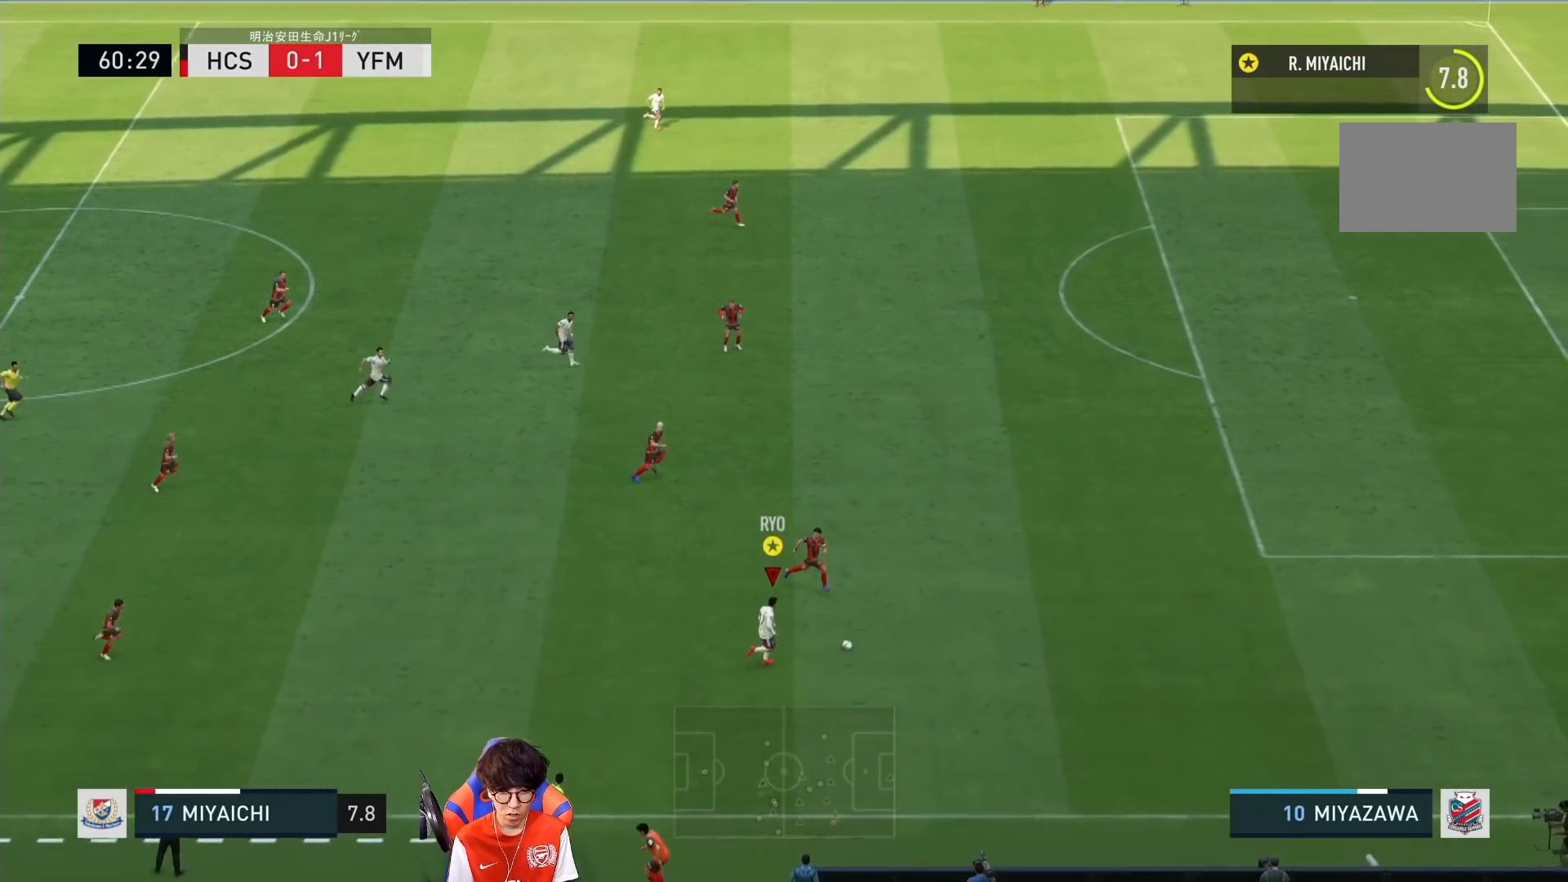
{"dt_ms": 500, "buttons": ["R1"], "left_stick": "right", "right_stick": "center", "events": [[300, "right_stick", "down-right"], [483, "right_stick", "center"]]}
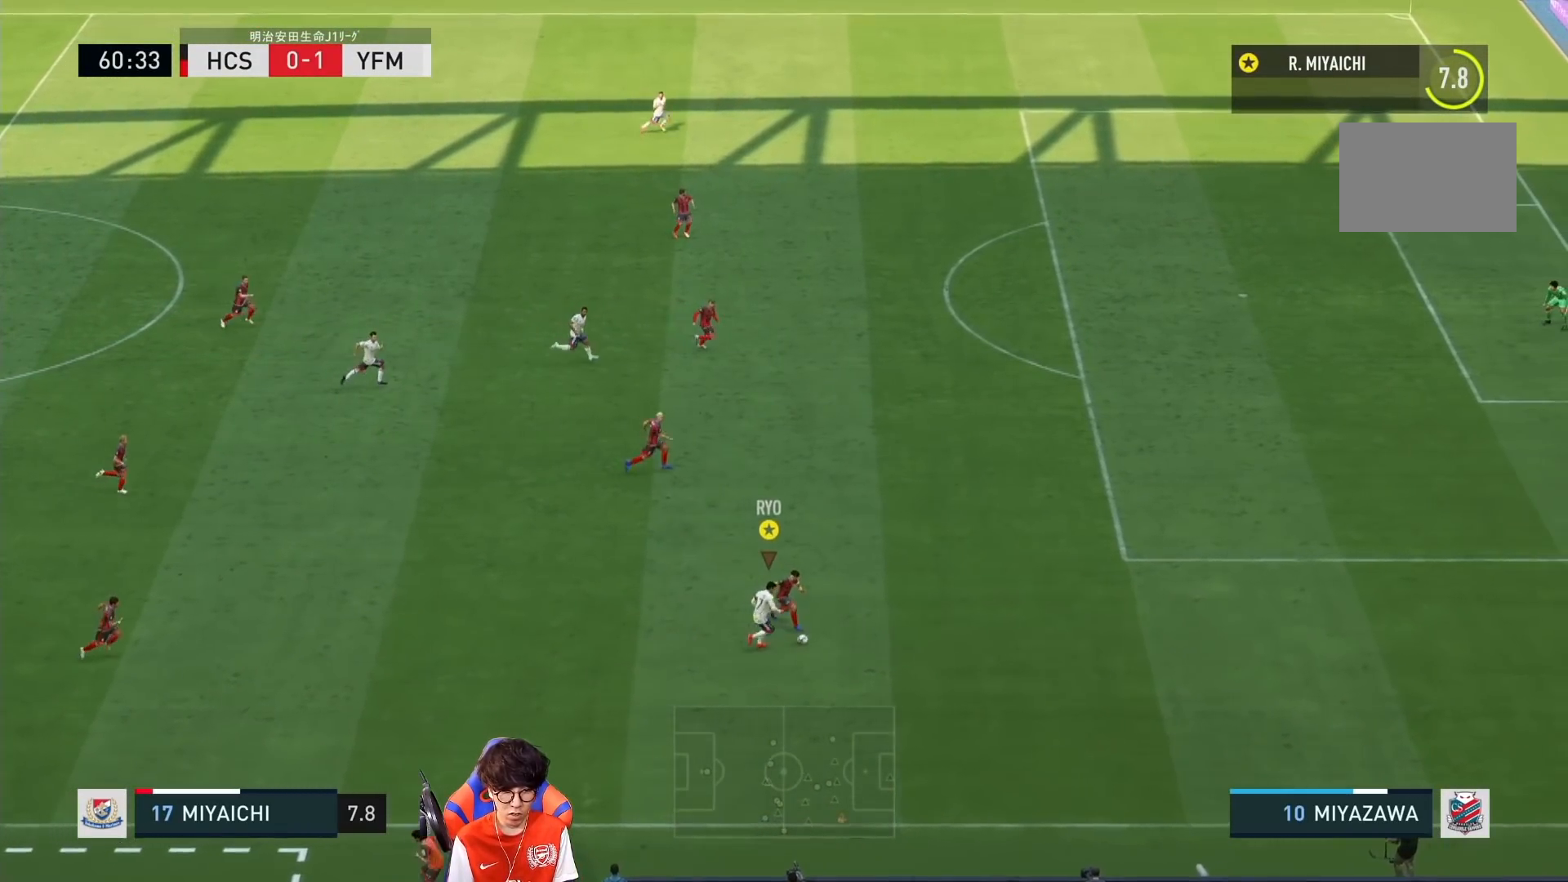
{"dt_ms": 500, "buttons": ["R1"], "left_stick": "right", "right_stick": "center", "events": []}
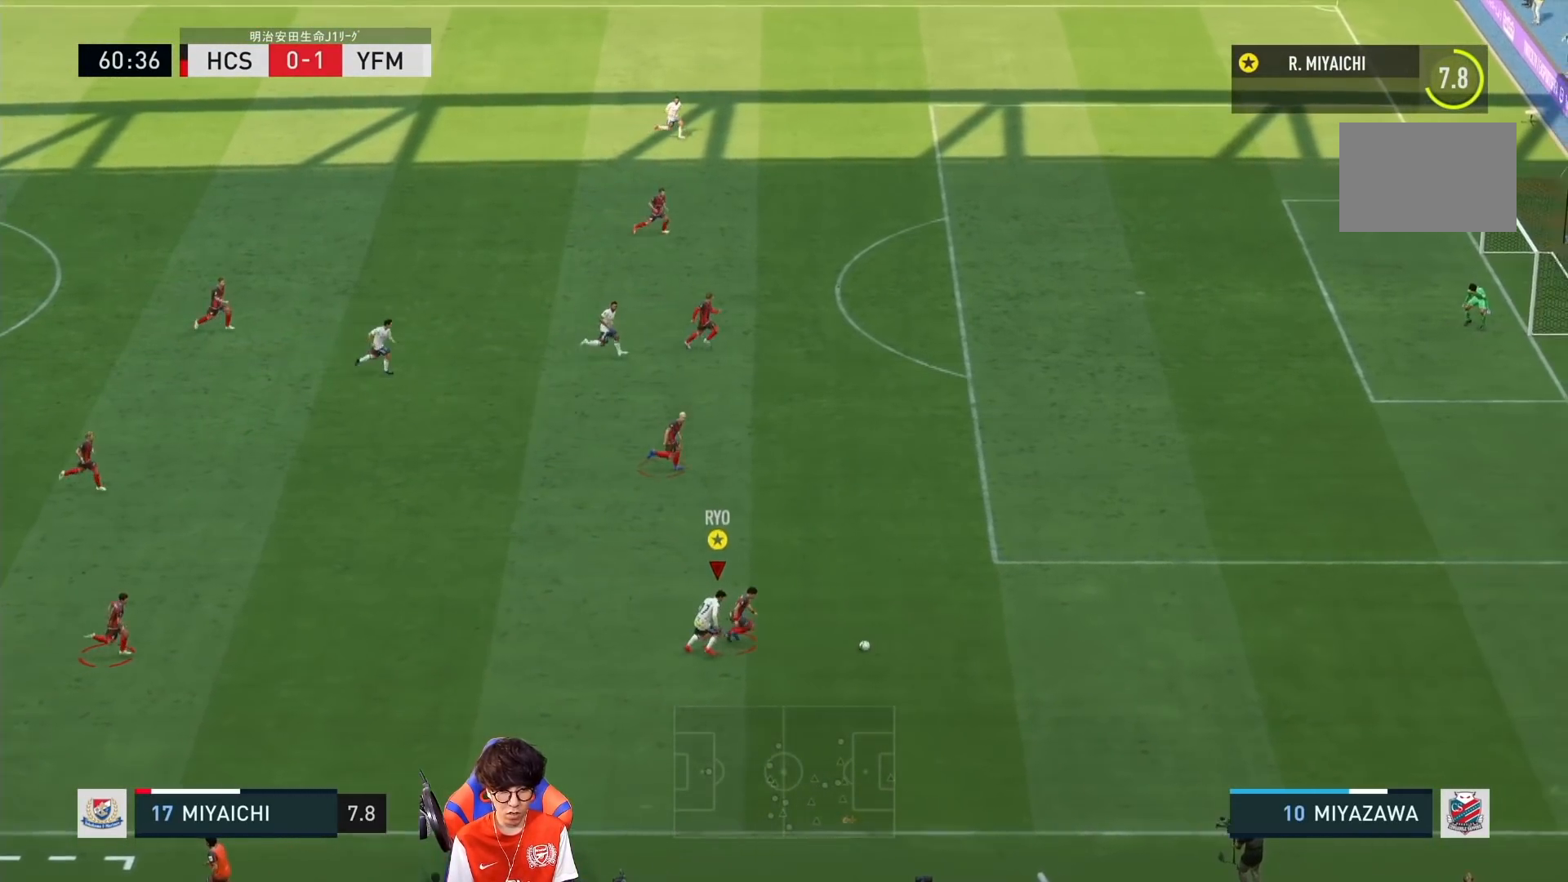
{"dt_ms": 500, "buttons": ["R1"], "left_stick": "right", "right_stick": "center", "events": []}
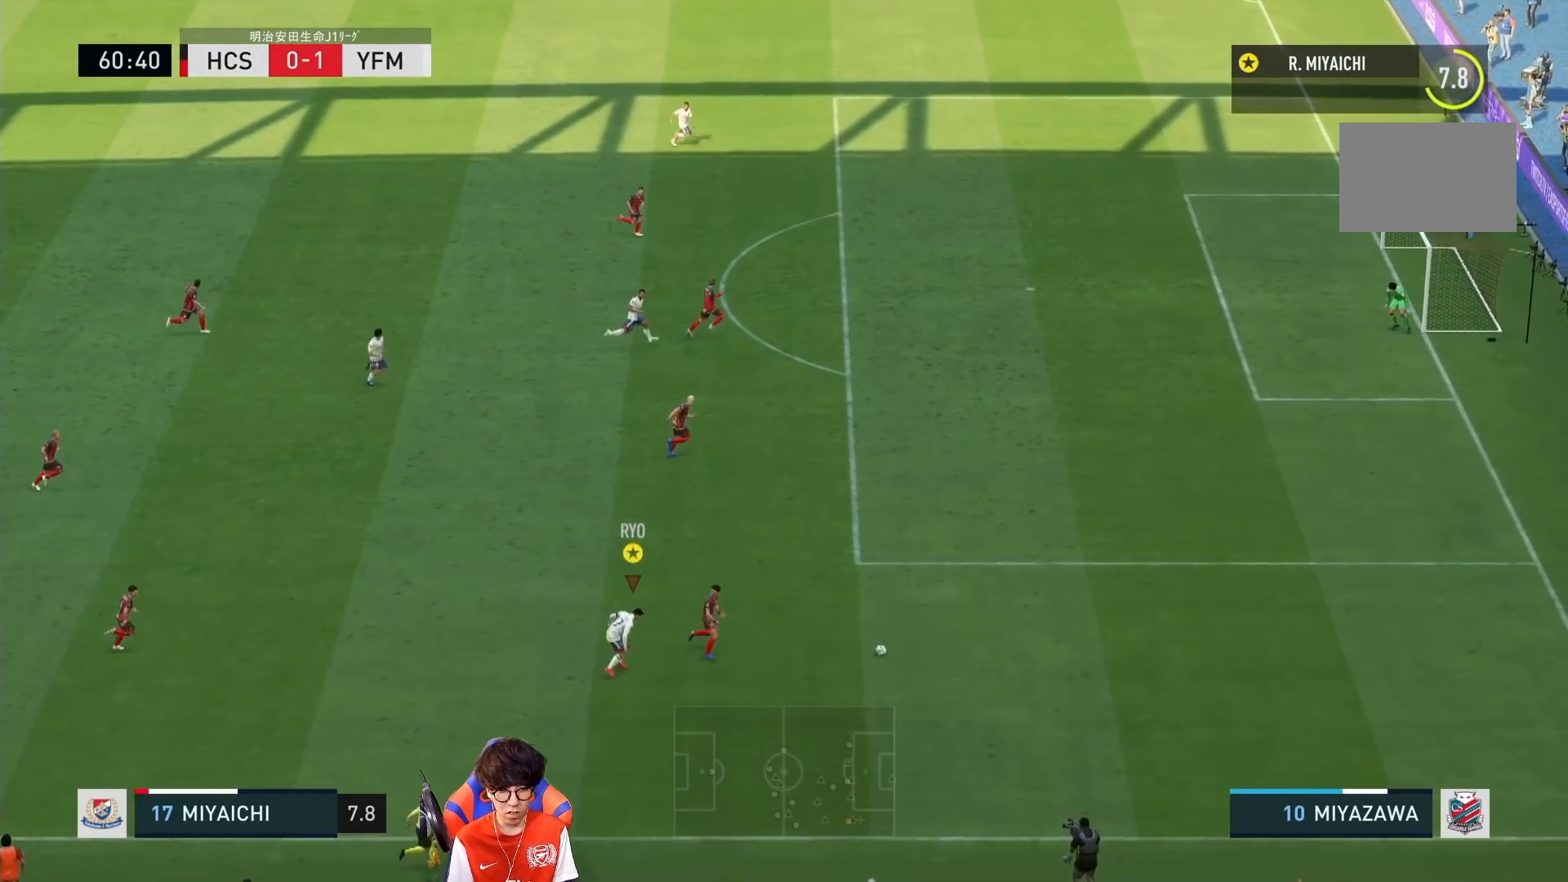
{"dt_ms": 500, "buttons": ["R1"], "left_stick": "right", "right_stick": "center", "events": []}
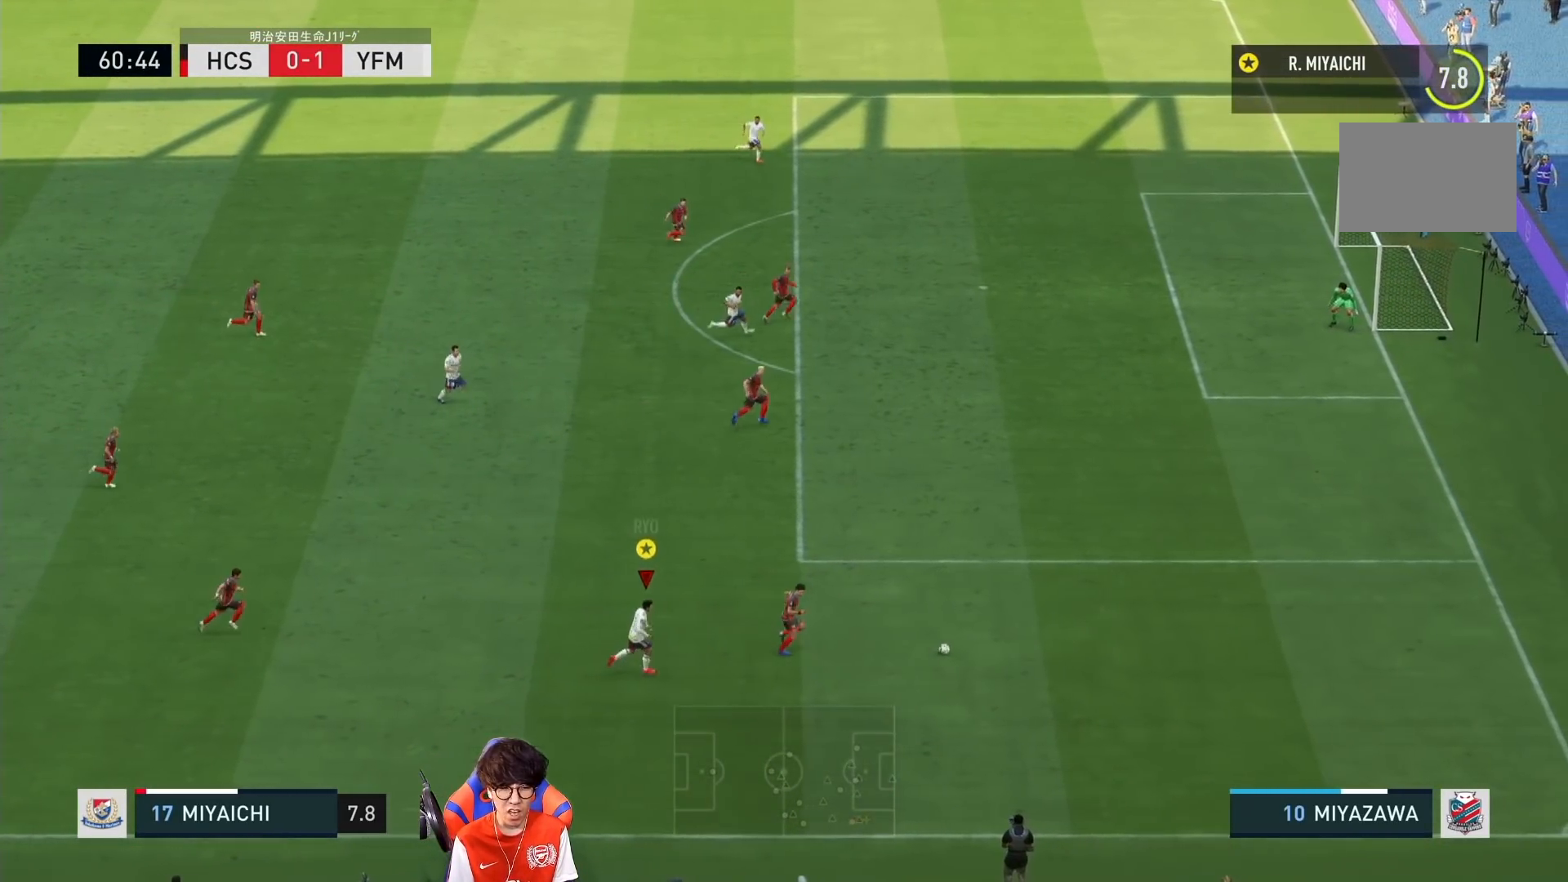
{"dt_ms": 500, "buttons": ["R1"], "left_stick": "right", "right_stick": "center", "events": []}
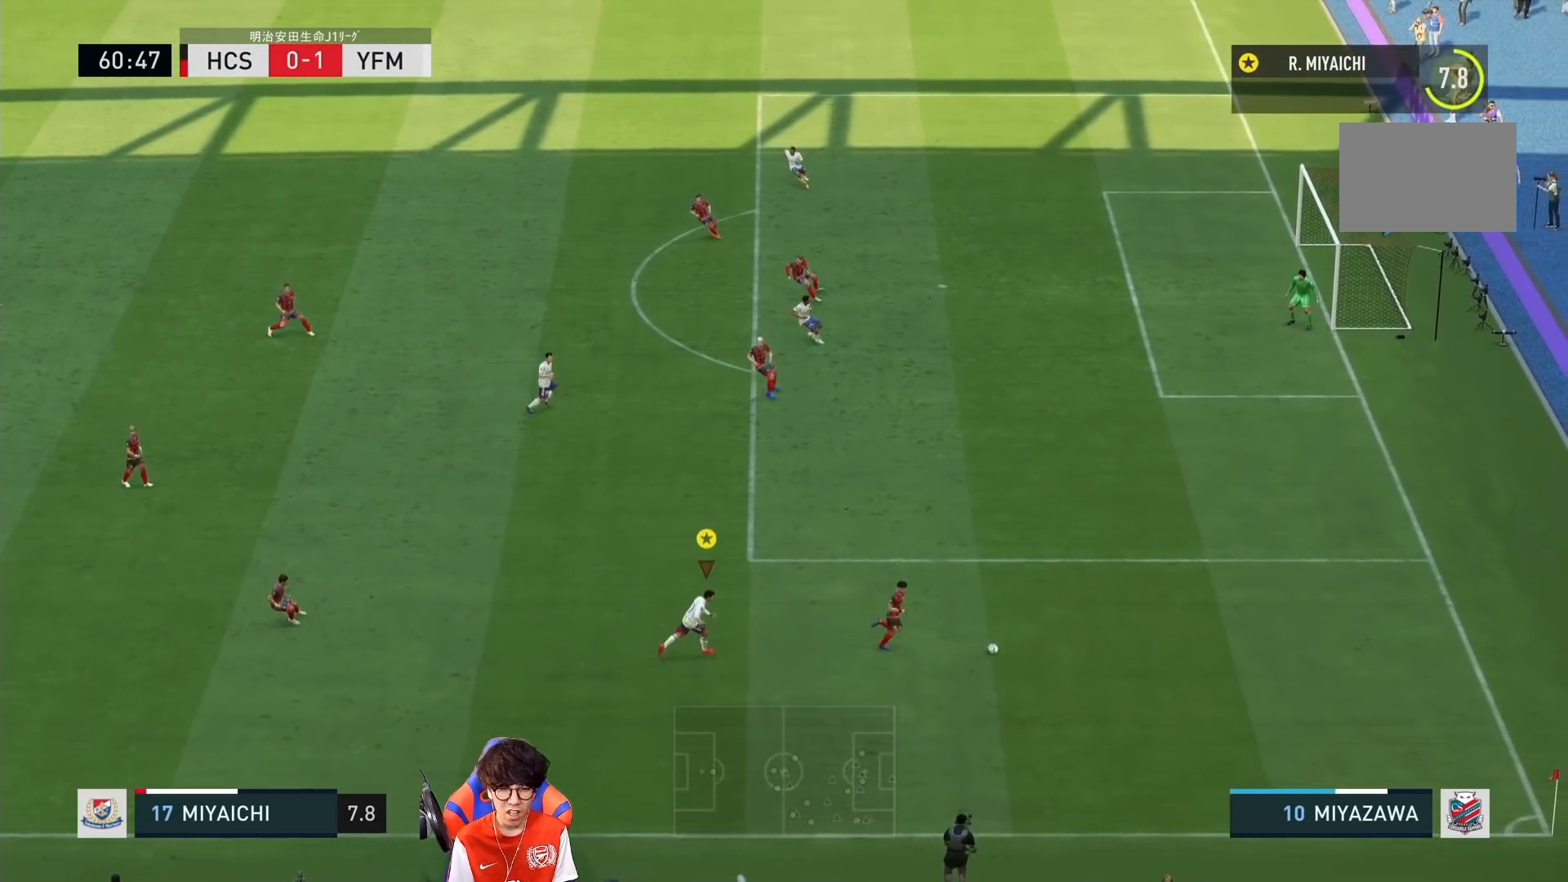
{"dt_ms": 1000, "buttons": ["CROSS", "R1"], "left_stick": "right", "right_stick": "center"}
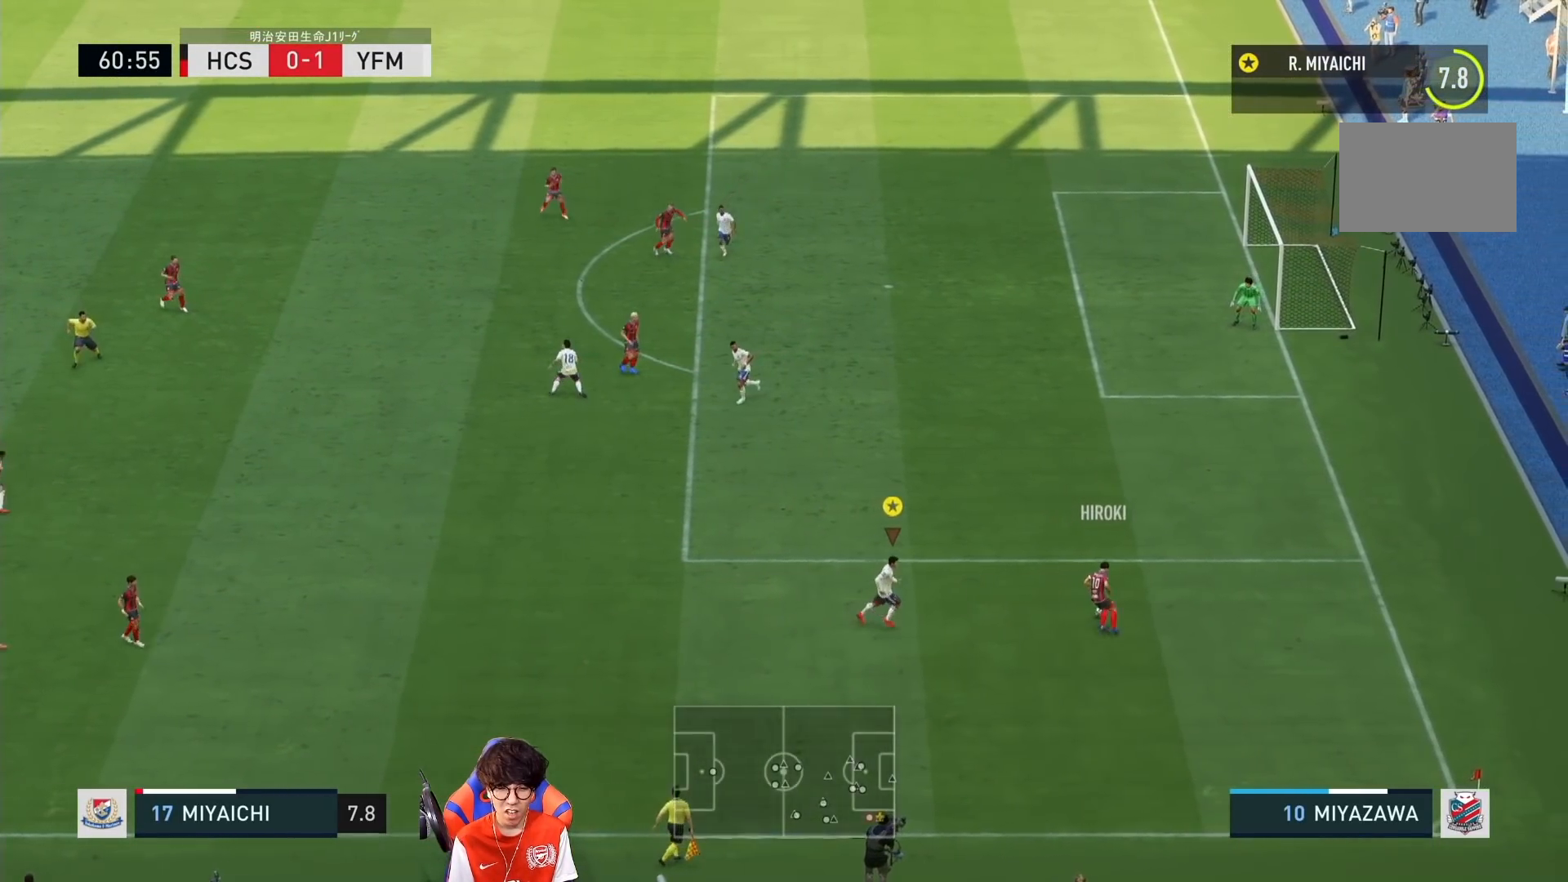
{"dt_ms": 500, "buttons": ["CROSS", "R1"], "left_stick": "right", "right_stick": "center", "events": []}
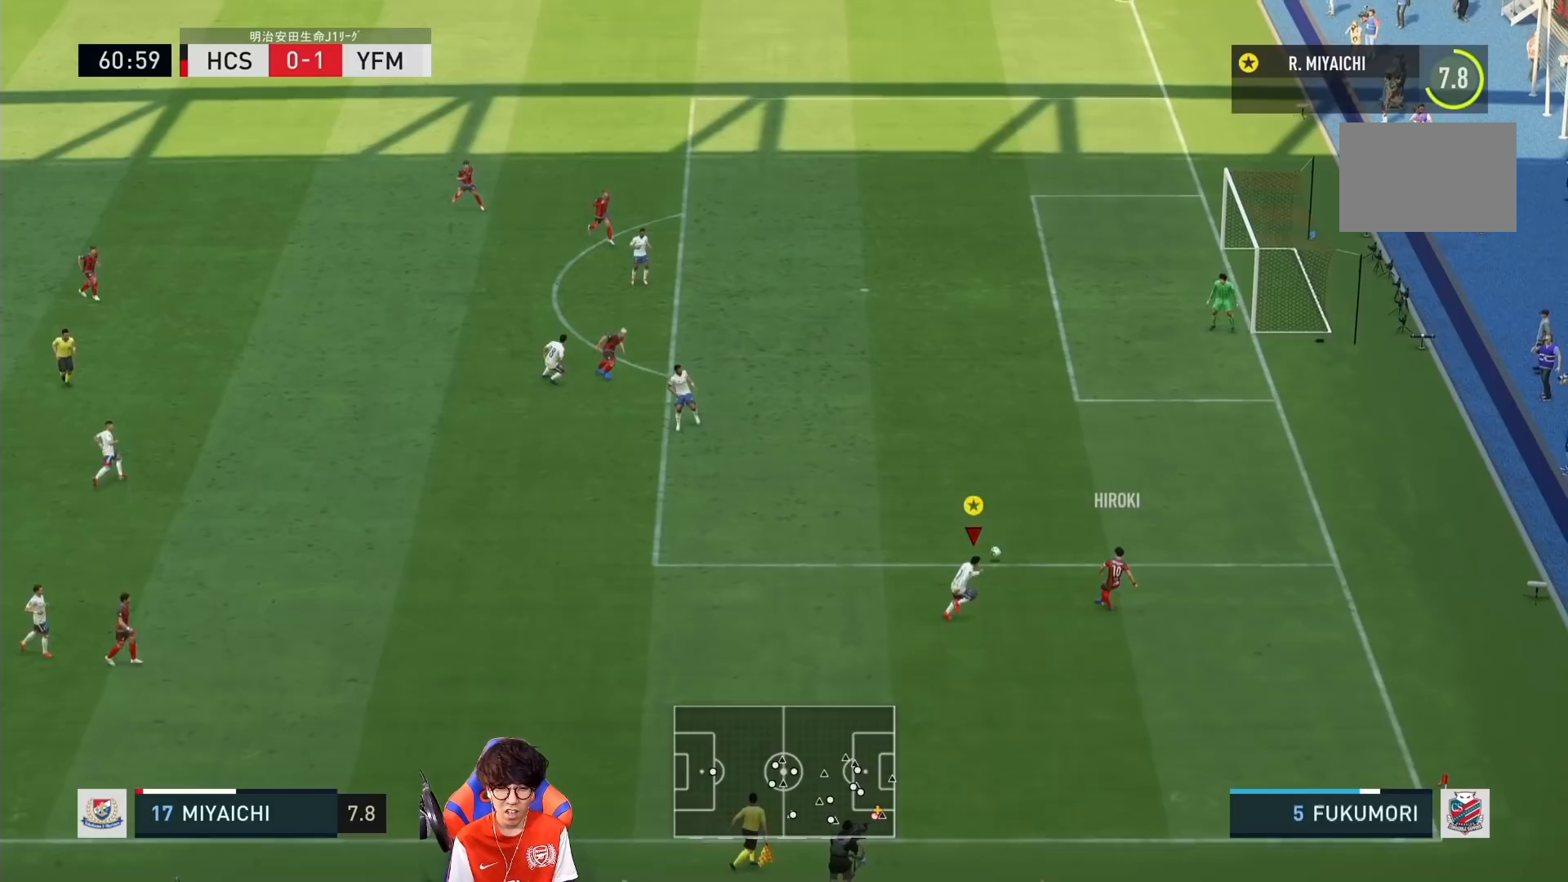
{"dt_ms": 500, "buttons": ["CROSS", "R1"], "left_stick": "up-right", "right_stick": "center", "events": [[200, "R2", "down"], [267, "R2", "up"], [500, "left_stick", "up-right"]]}
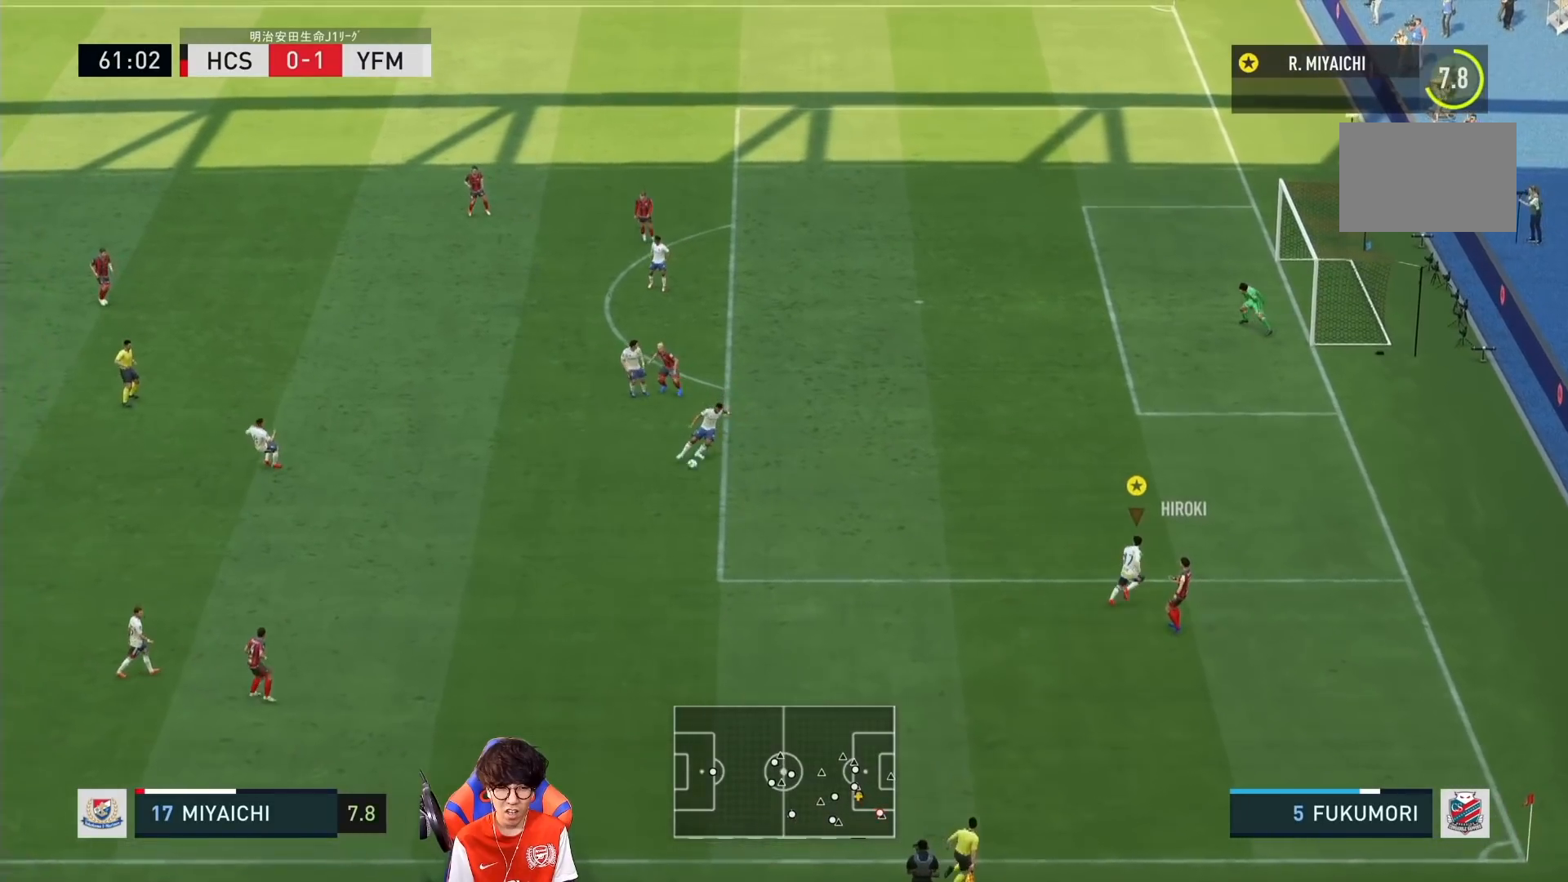
{"dt_ms": 1000, "buttons": ["L1", "R1"], "left_stick": "up", "right_stick": "center"}
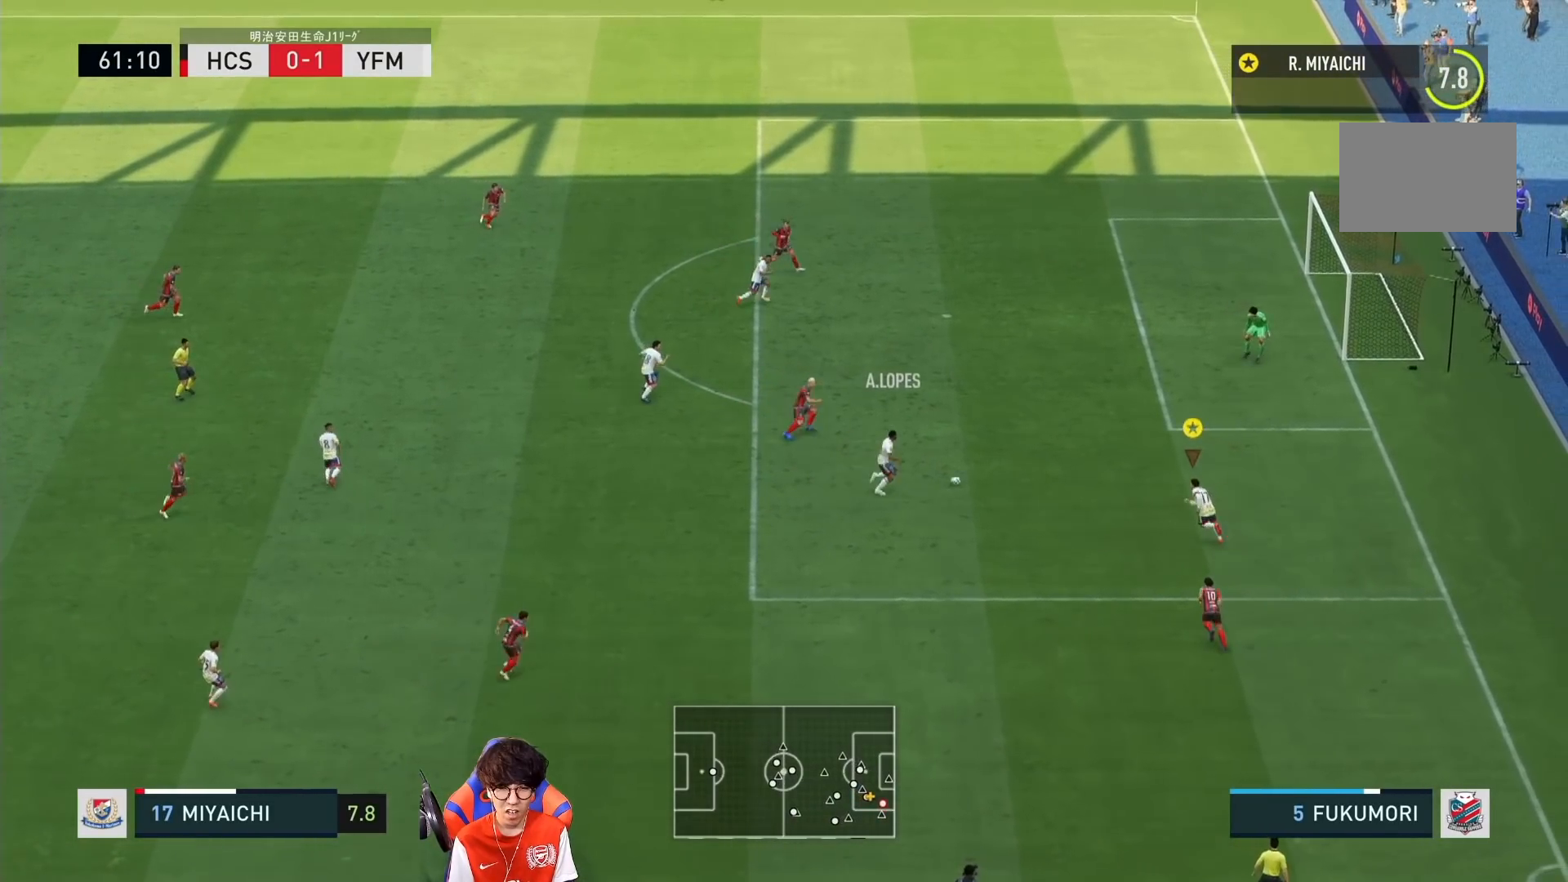
{"dt_ms": 1000, "buttons": ["R1"], "left_stick": "up-left", "right_stick": "center"}
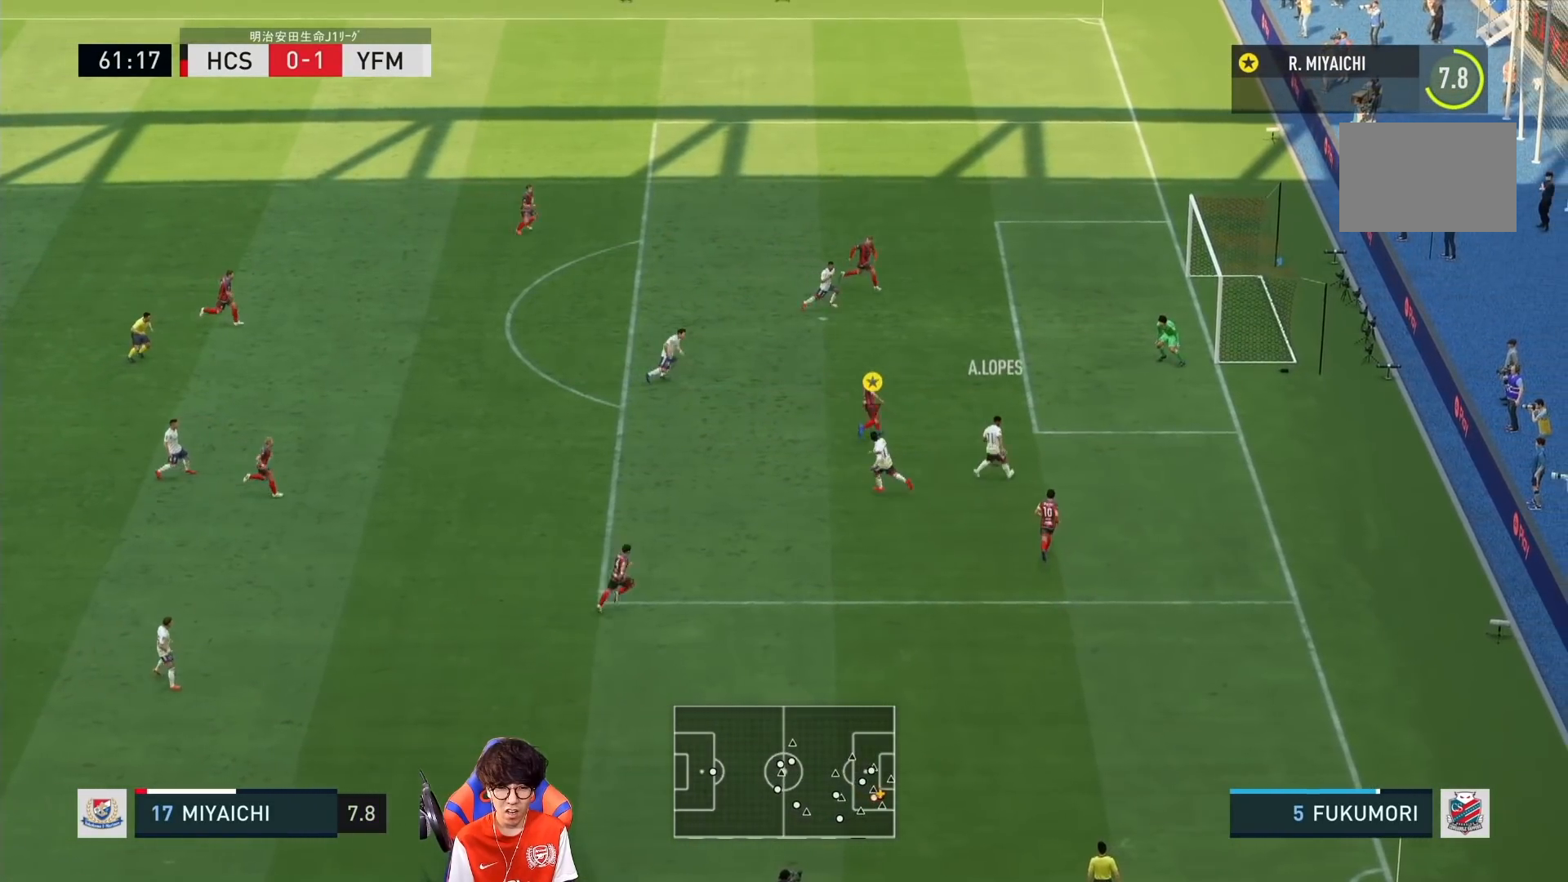
{"dt_ms": 500, "buttons": ["R1"], "left_stick": "up", "right_stick": "center"}
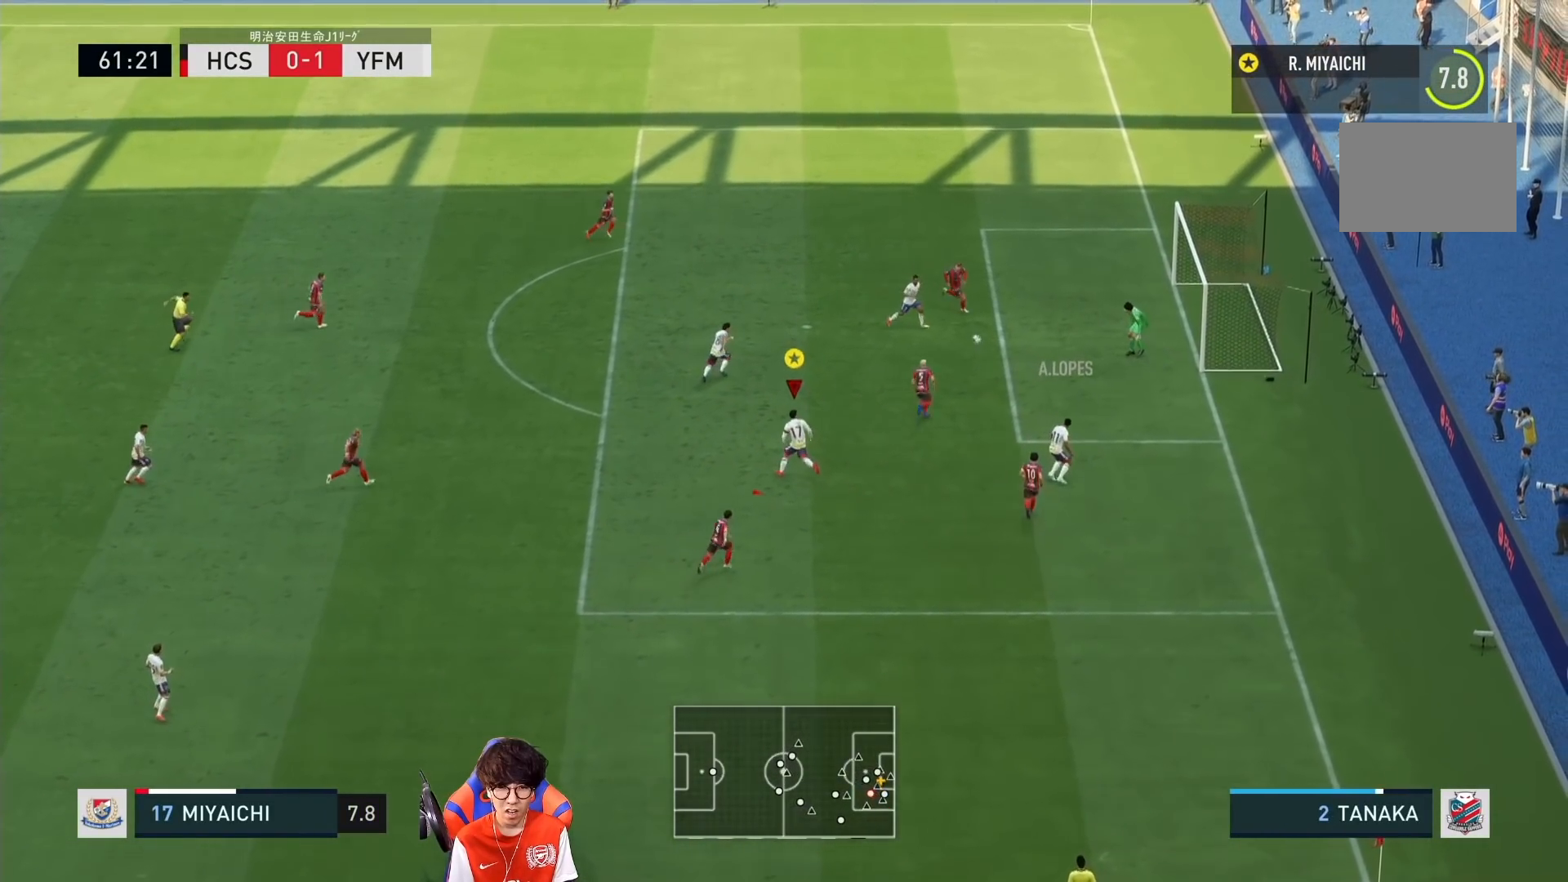
{"dt_ms": 500, "buttons": [], "left_stick": "up-right", "right_stick": "center", "events": [[133, "R1", "up"], [333, "left_stick", "up-right"]]}
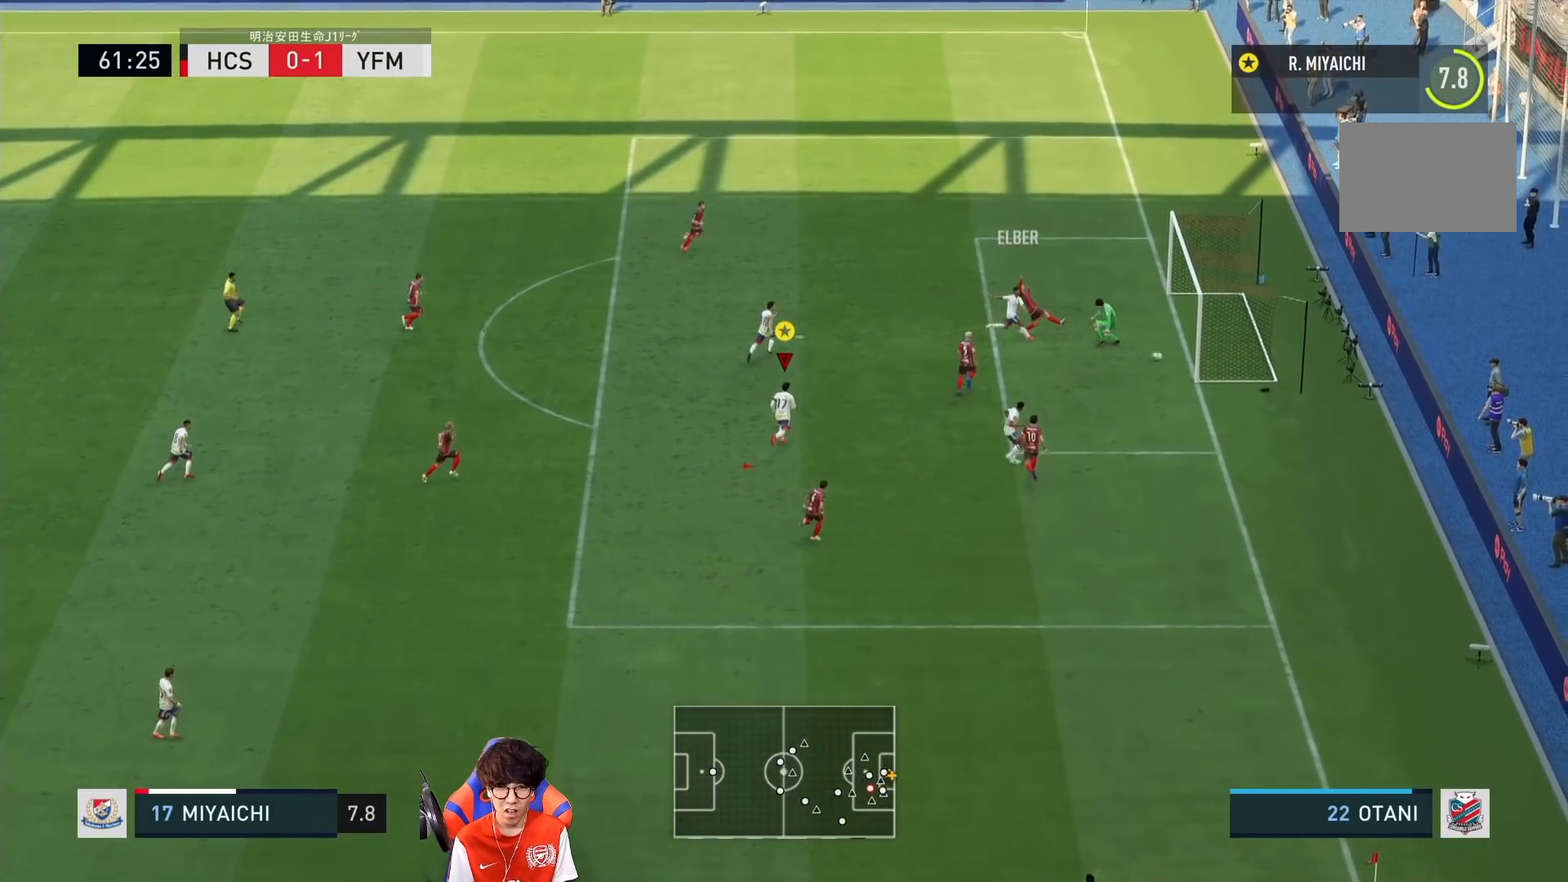
{"dt_ms": 500, "buttons": [], "left_stick": "up-right", "right_stick": "center", "events": []}
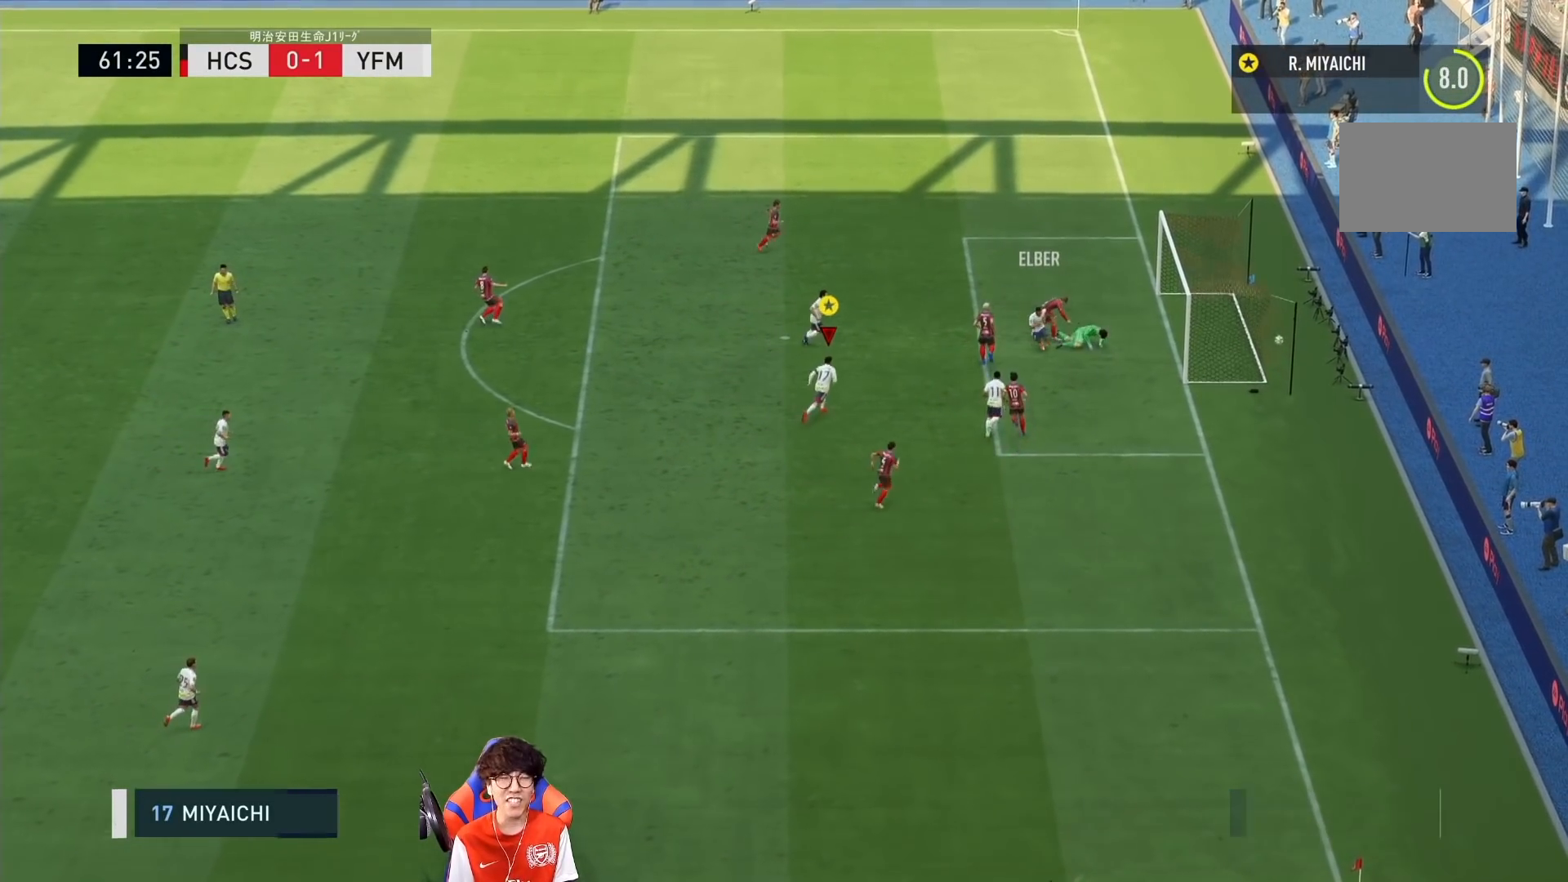
{"dt_ms": 500, "buttons": [], "left_stick": "center", "right_stick": "center", "events": [[117, "left_stick", "center"]]}
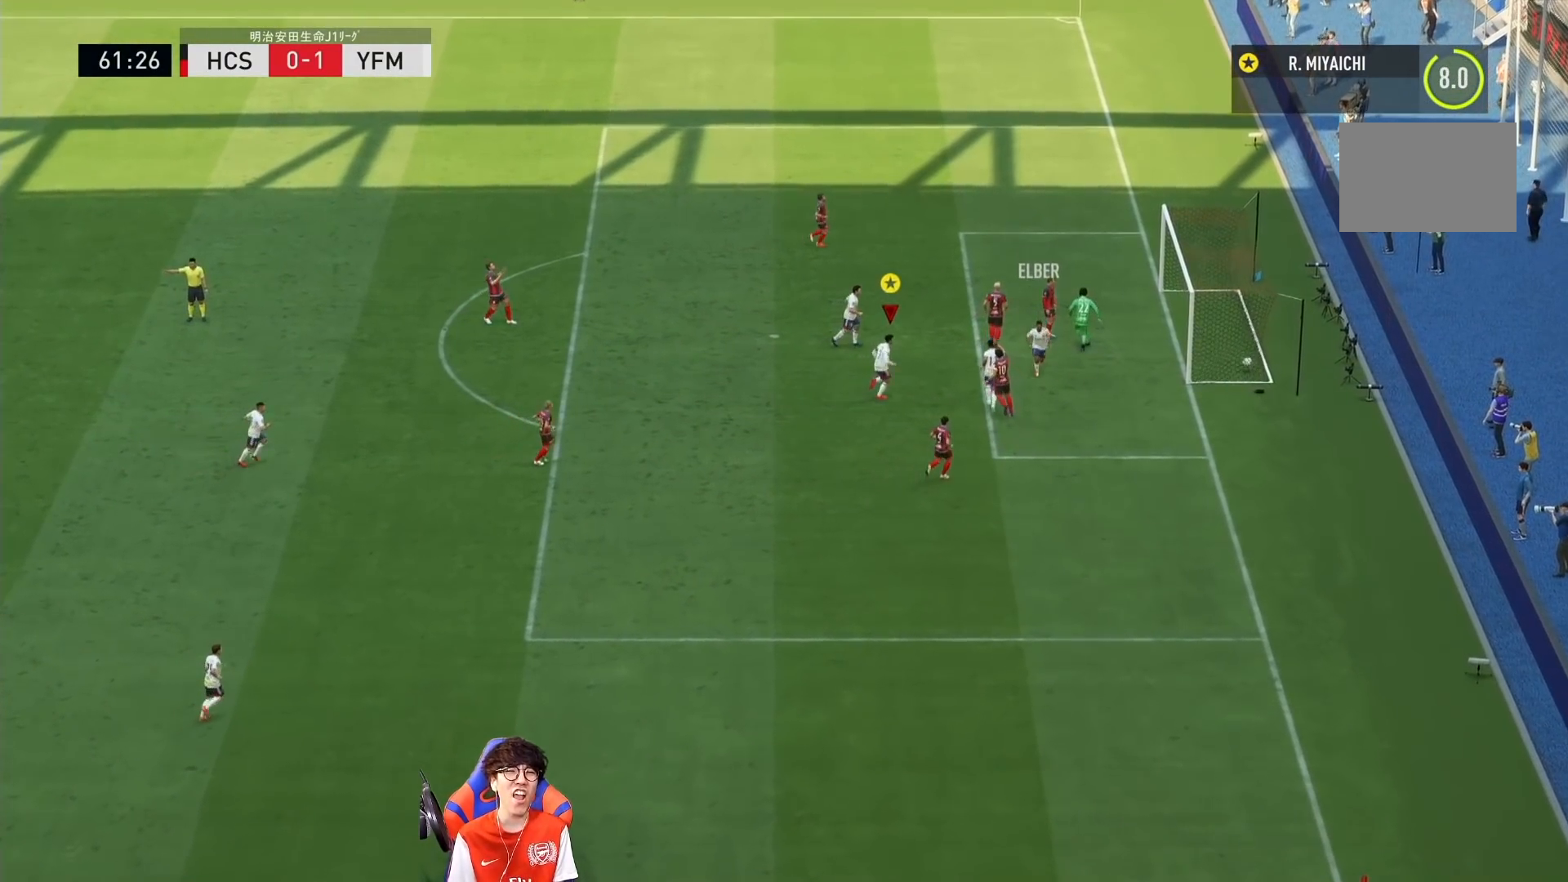
{"dt_ms": 500, "buttons": [], "left_stick": "center", "right_stick": "center", "events": []}
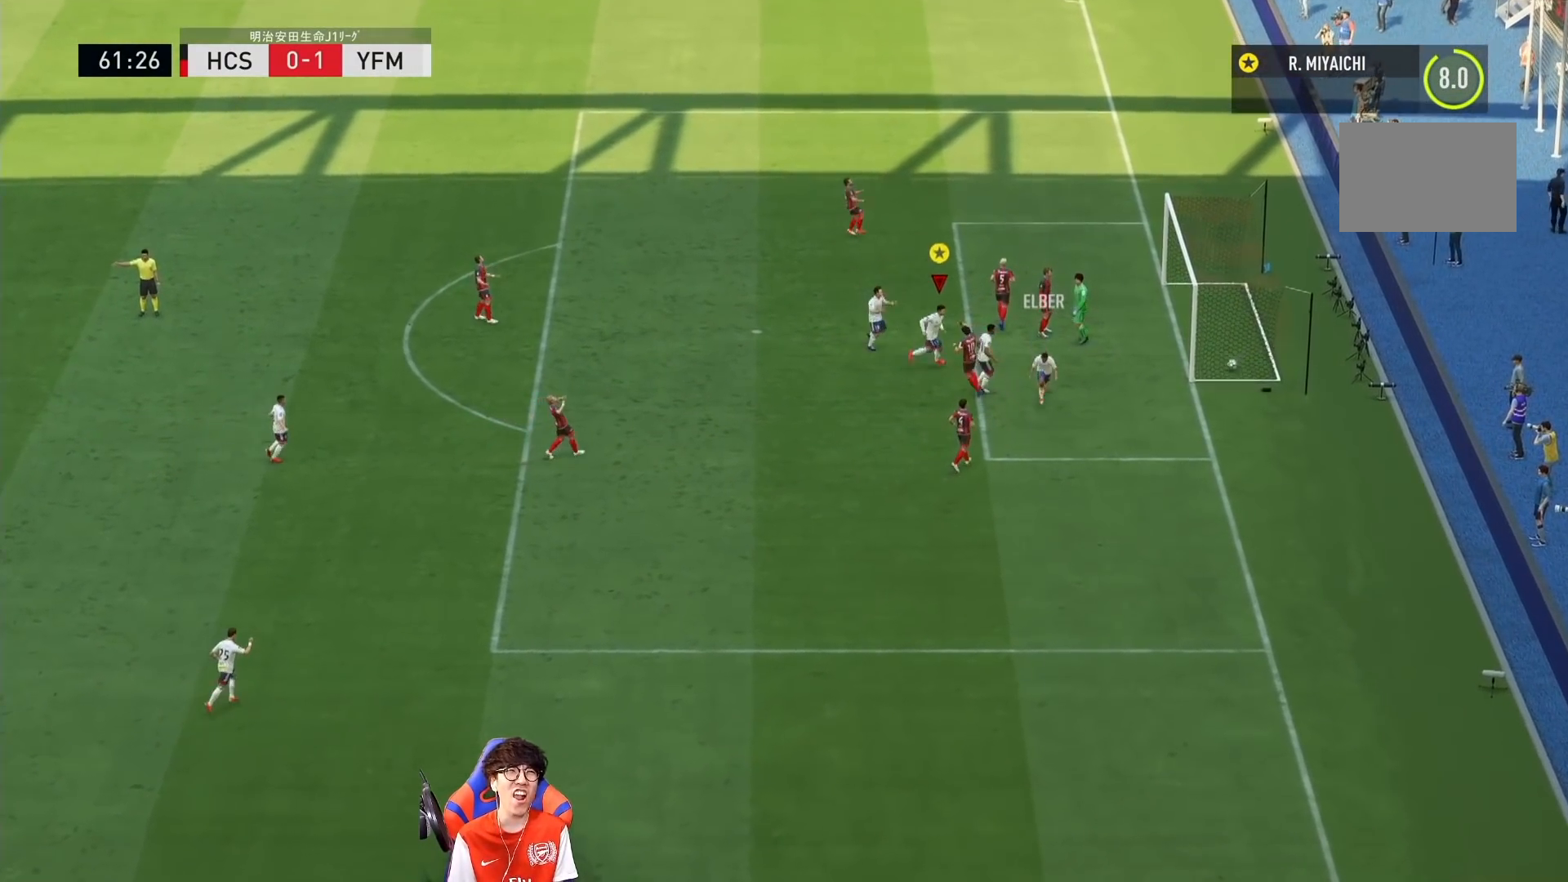
{"dt_ms": 500, "buttons": [], "left_stick": "center", "right_stick": "center"}